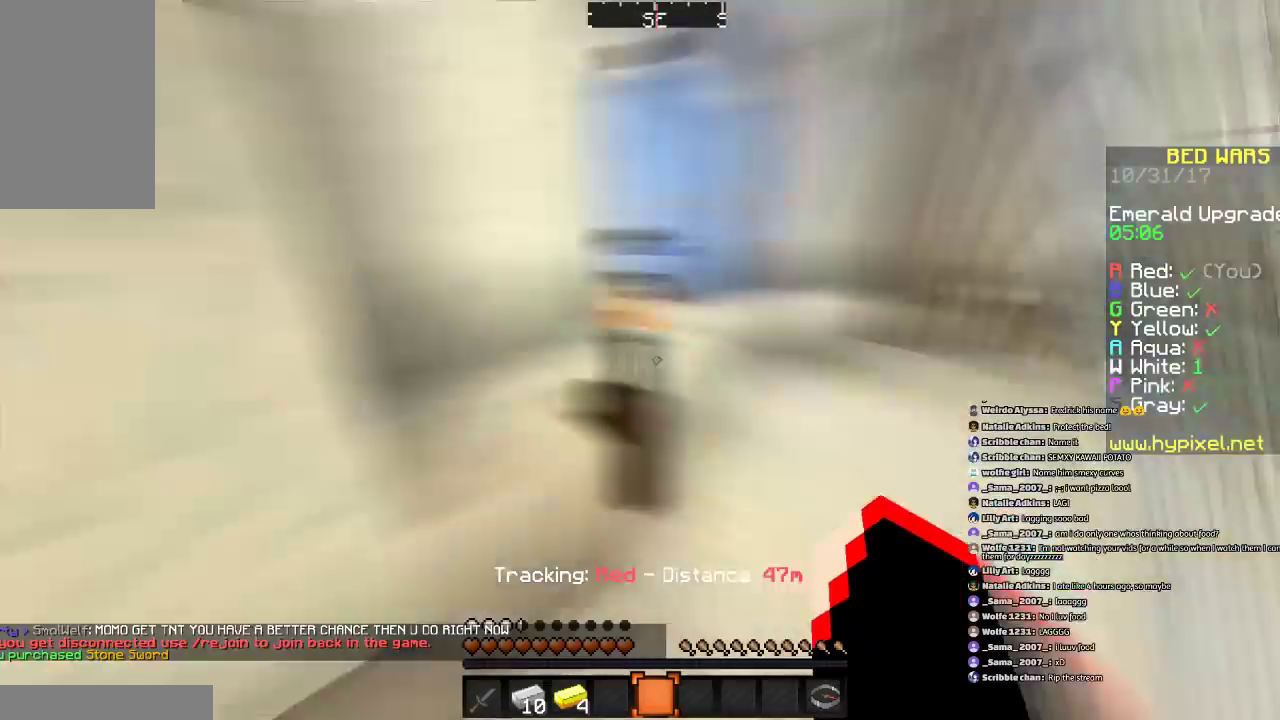
Gameplay with keyboard and mouse; each line is a JSON object with the keys and mouse buttons held at the frame after it. "events" lists presses ("down") and releases ("up") of "a", "d", "s", "space", "w", "mouse_left" and "mouse_right" between this image and that frame as [ms after this image, input, new state], when the widget could be followed in between. "mouse_left", "mouse_right" = the "left", "right" buttons of the "mouse" list. No other keys are recorded. Fast repeated clicks can show as one long hold. Mouse movement is not recorded.
{"keys": ["a", "w"], "mouse": [], "events": [[300, "w", "down"], [500, "a", "down"]]}
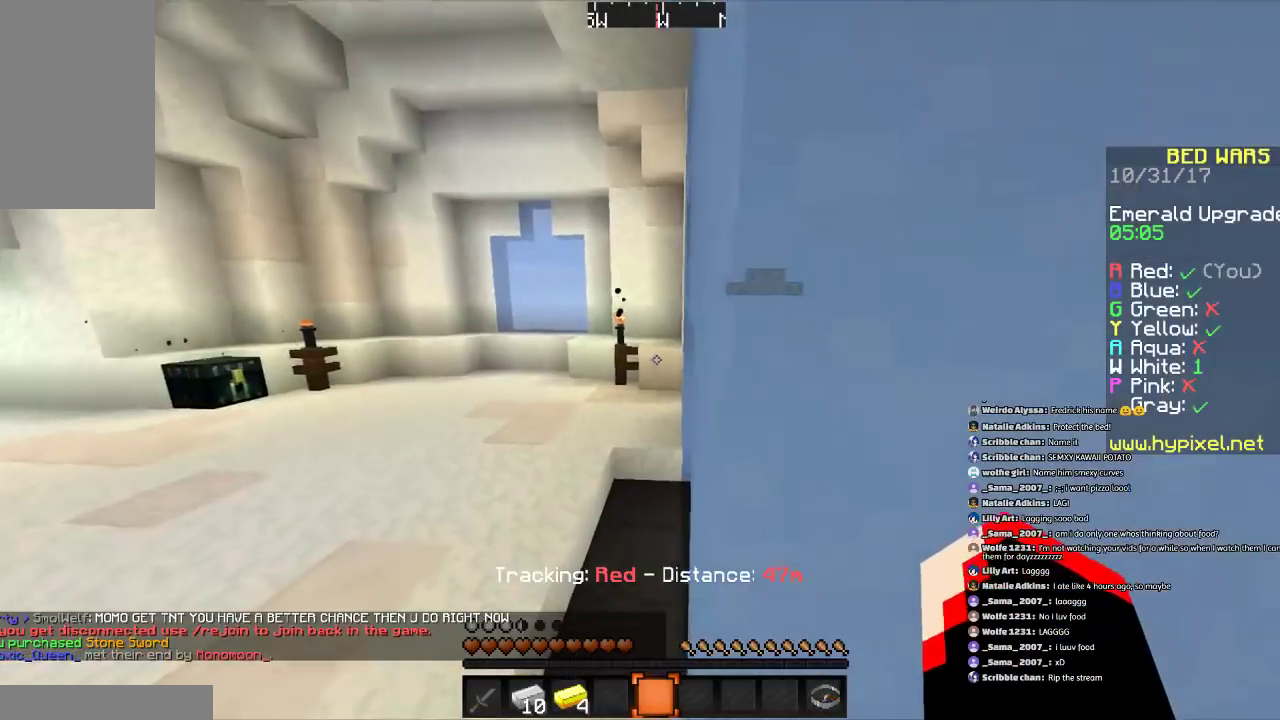
{"keys": ["d", "w"], "mouse": [], "events": [[267, "a", "up"], [401, "d", "down"]]}
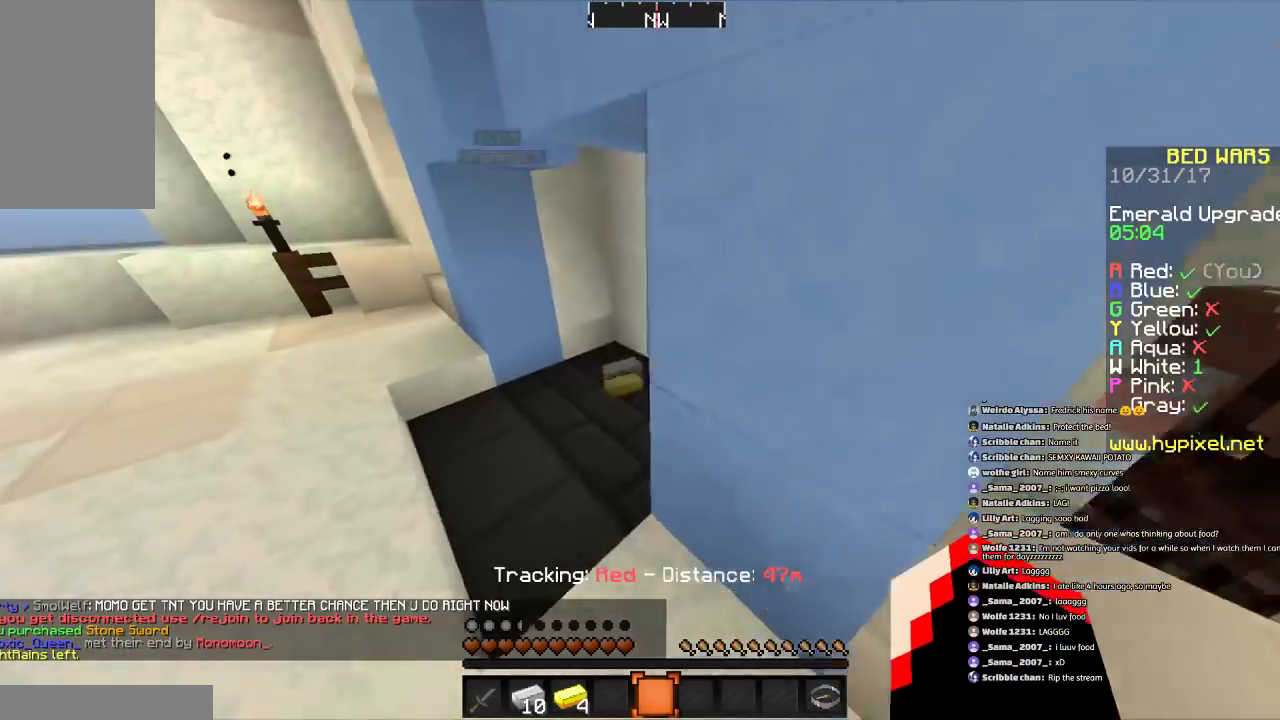
{"keys": ["a", "w"], "mouse": [], "events": [[100, "d", "up"], [467, "a", "down"]]}
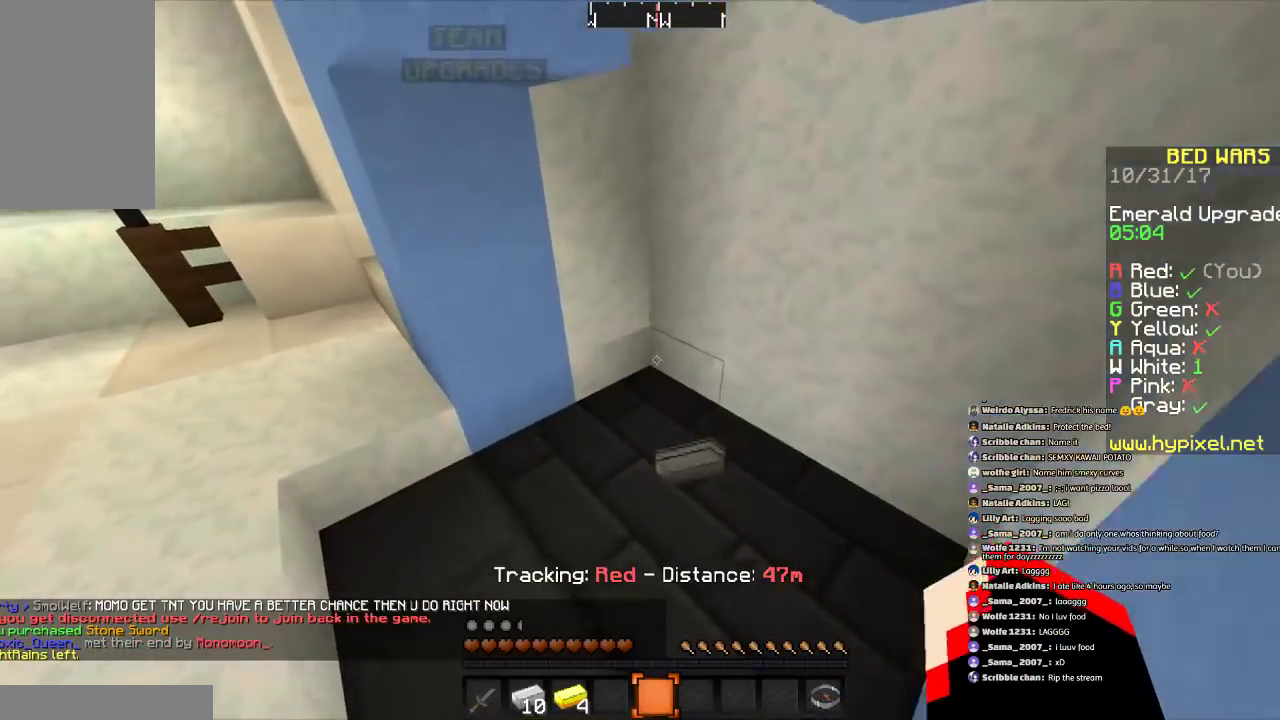
{"keys": ["d", "s"], "mouse": [], "events": [[67, "a", "up"], [267, "d", "down"], [401, "w", "up"], [501, "s", "down"]]}
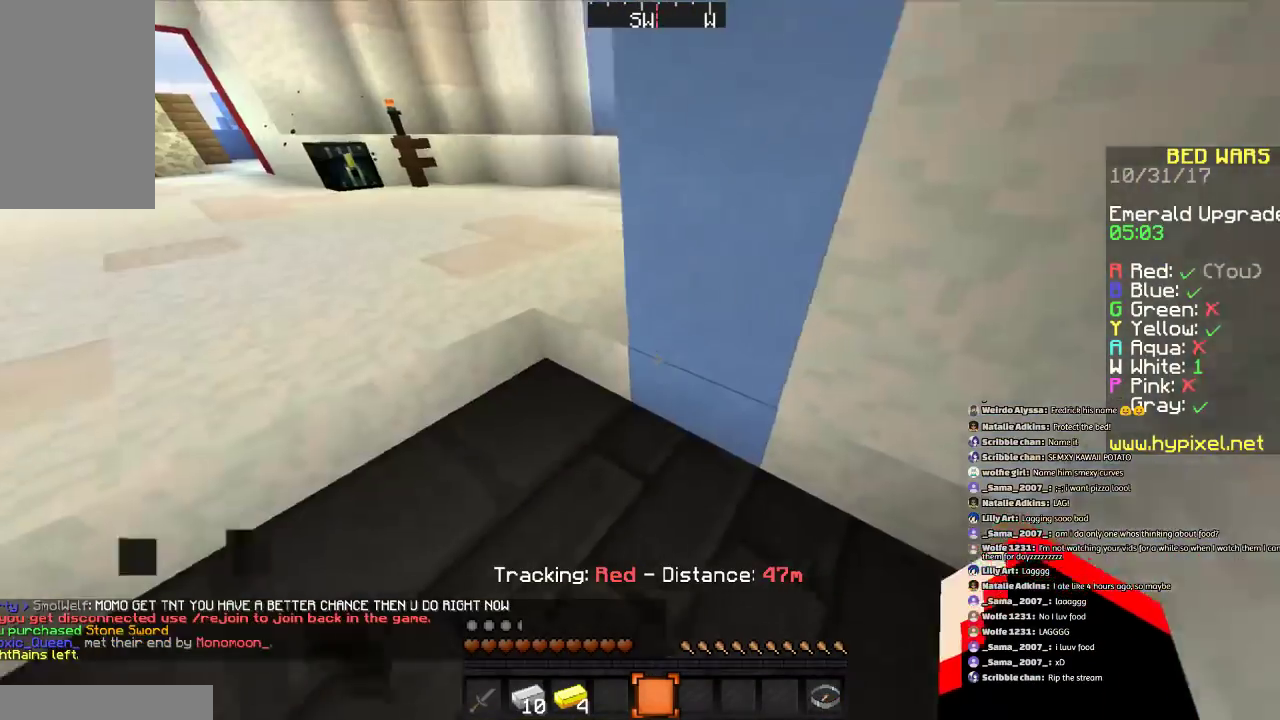
{"keys": [], "mouse": [], "events": [[100, "a", "down"], [166, "d", "up"], [166, "s", "up"], [200, "a", "up"], [367, "d", "down"], [467, "d", "up"]]}
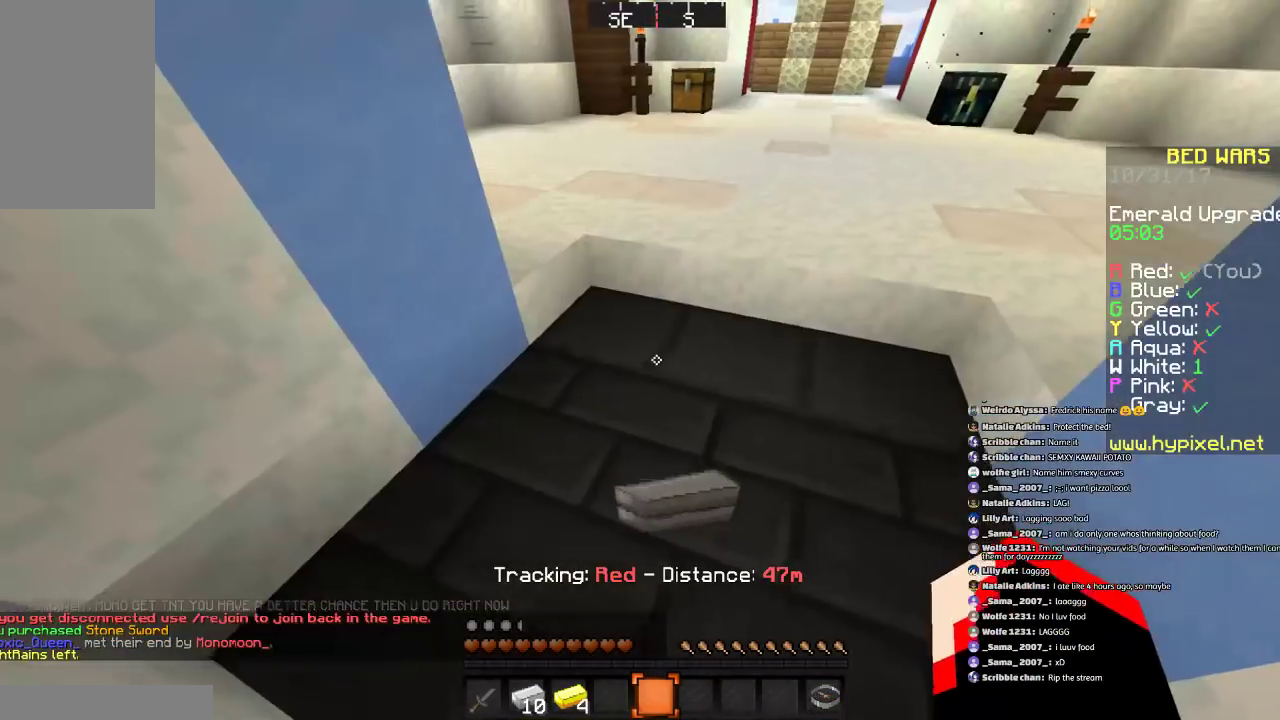
{"keys": [], "mouse": [], "events": []}
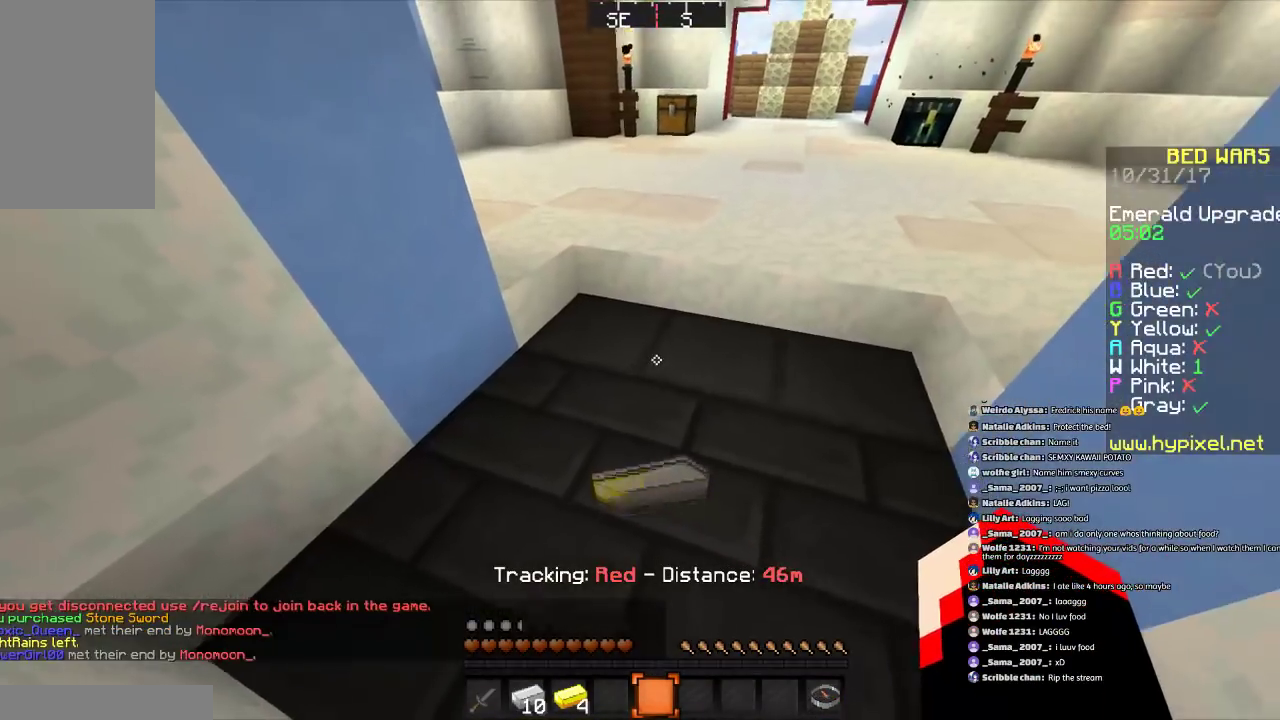
{"keys": [], "mouse": [], "events": [[200, "w", "down"], [300, "w", "up"]]}
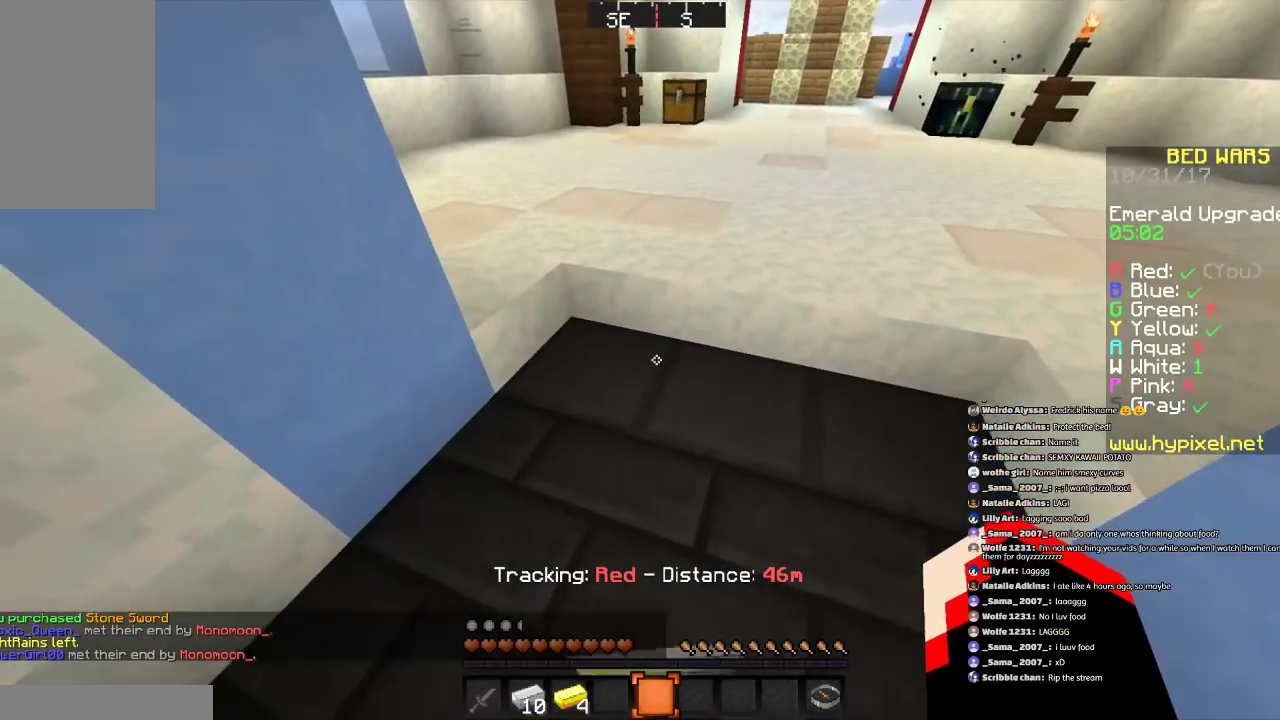
{"keys": ["a"], "mouse": [], "events": [[200, "d", "down"], [300, "d", "up"], [467, "s", "down"], [501, "a", "down"], [501, "s", "up"]]}
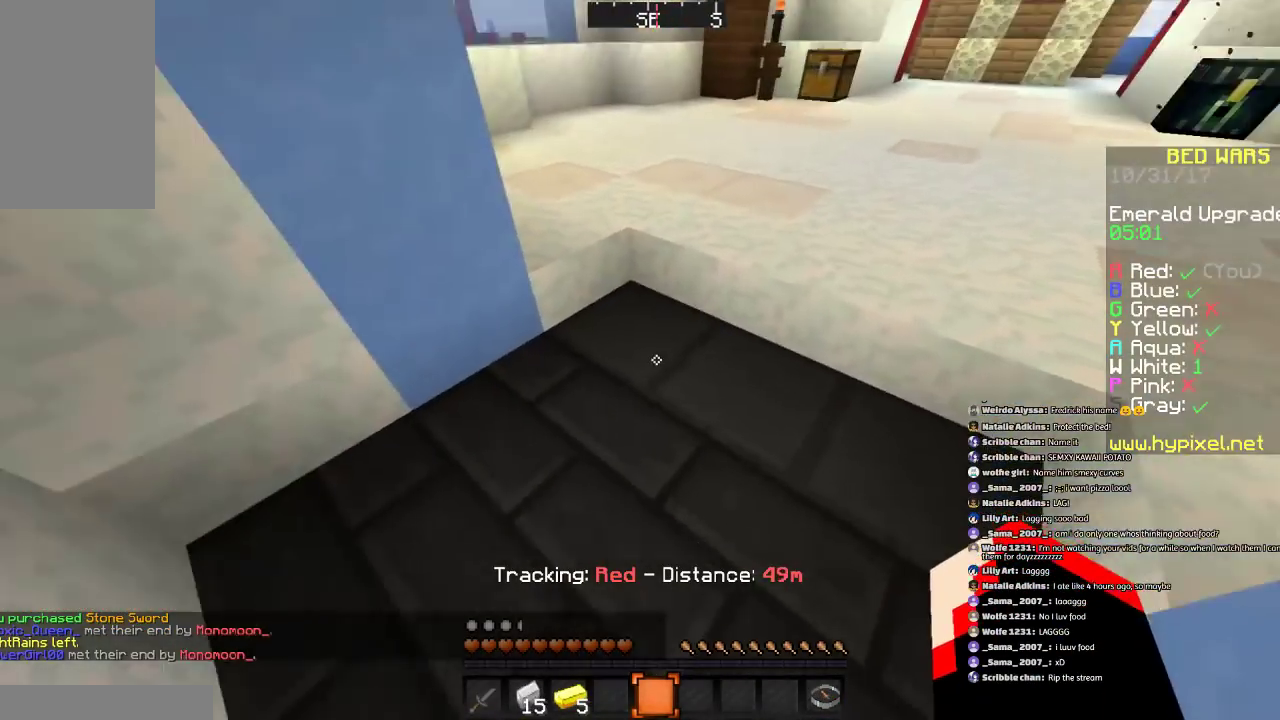
{"keys": ["d", "w"], "mouse": [], "events": [[100, "a", "up"], [200, "w", "down"], [400, "d", "down"]]}
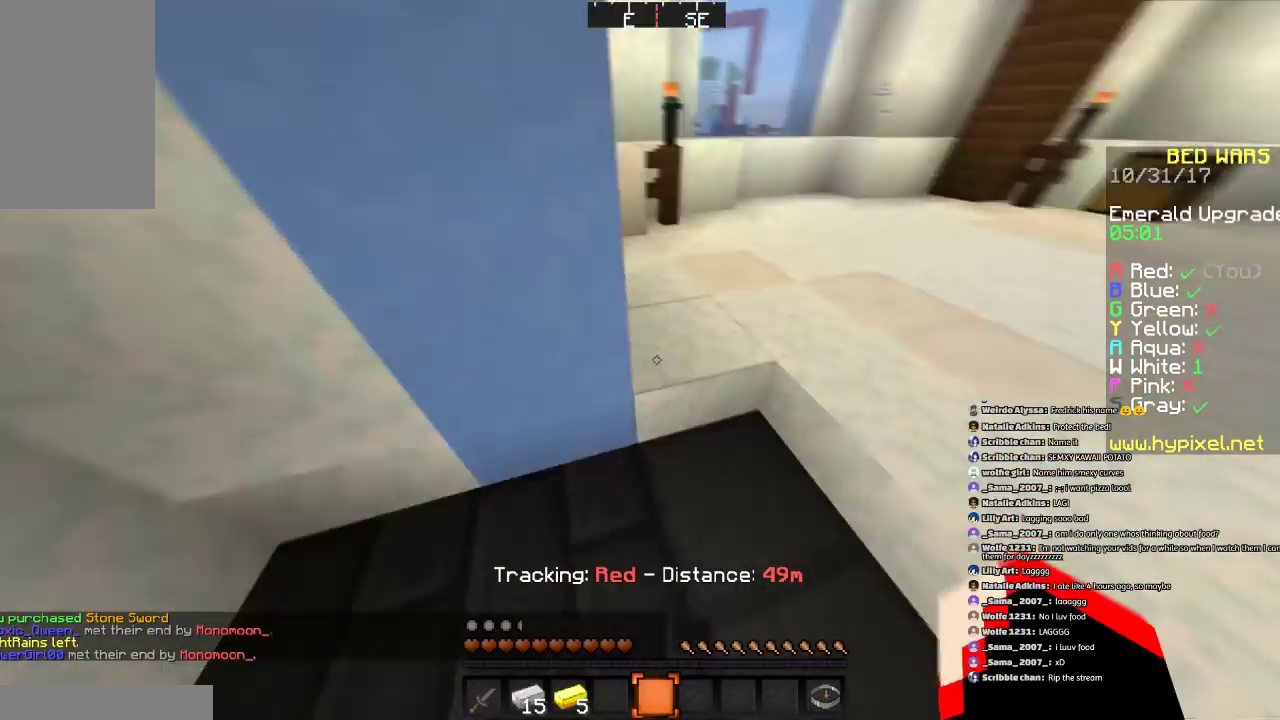
{"keys": ["w"], "mouse": [], "events": [[67, "d", "up"], [200, "d", "down"], [467, "d", "up"]]}
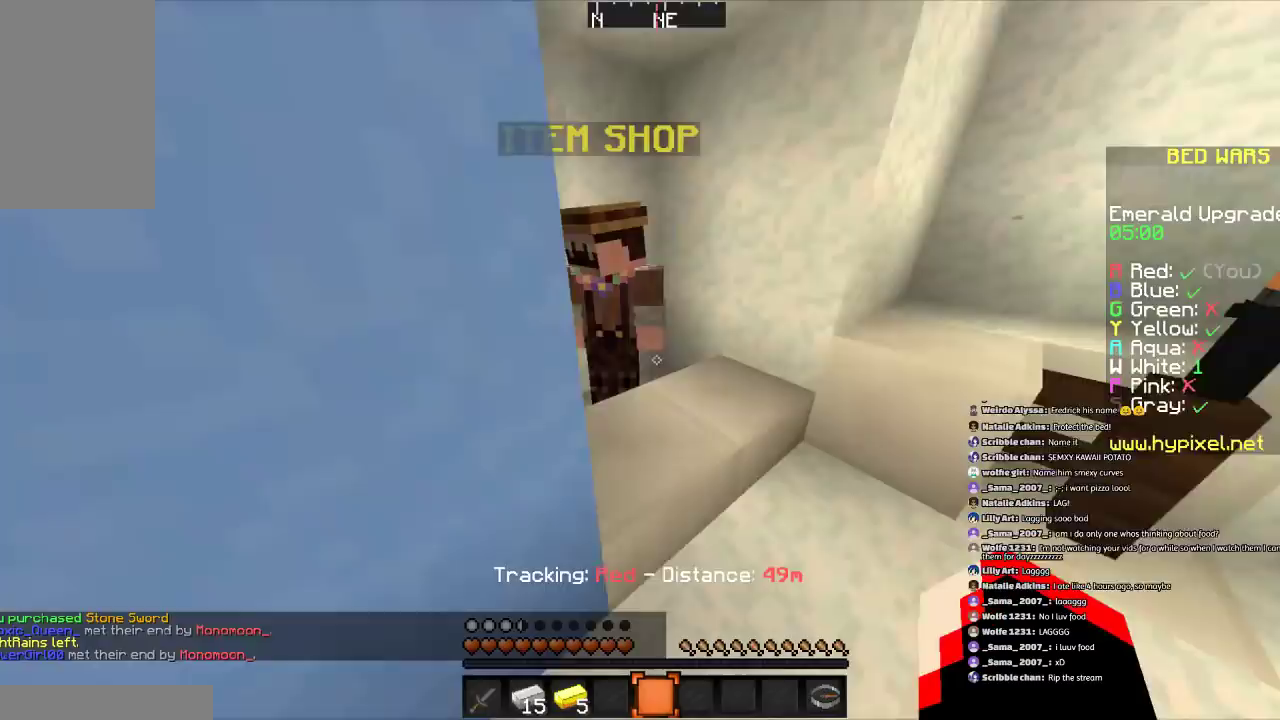
{"keys": [], "mouse": [], "events": [[200, "w", "up"], [267, "mouse_right", "down"], [400, "mouse_right", "up"]]}
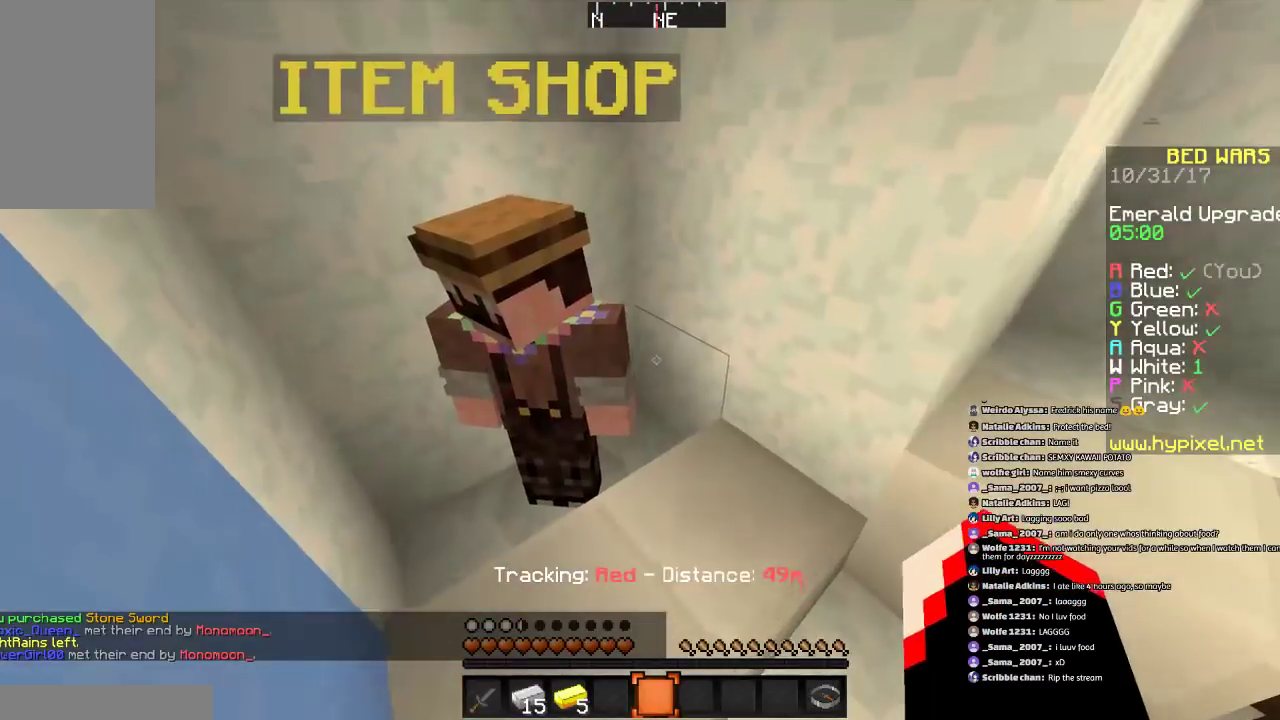
{"keys": [], "mouse": [], "events": [[100, "mouse_right", "down"], [167, "mouse_right", "up"], [300, "mouse_right", "down"], [401, "mouse_left", "down"], [467, "mouse_right", "up"], [501, "mouse_left", "up"]]}
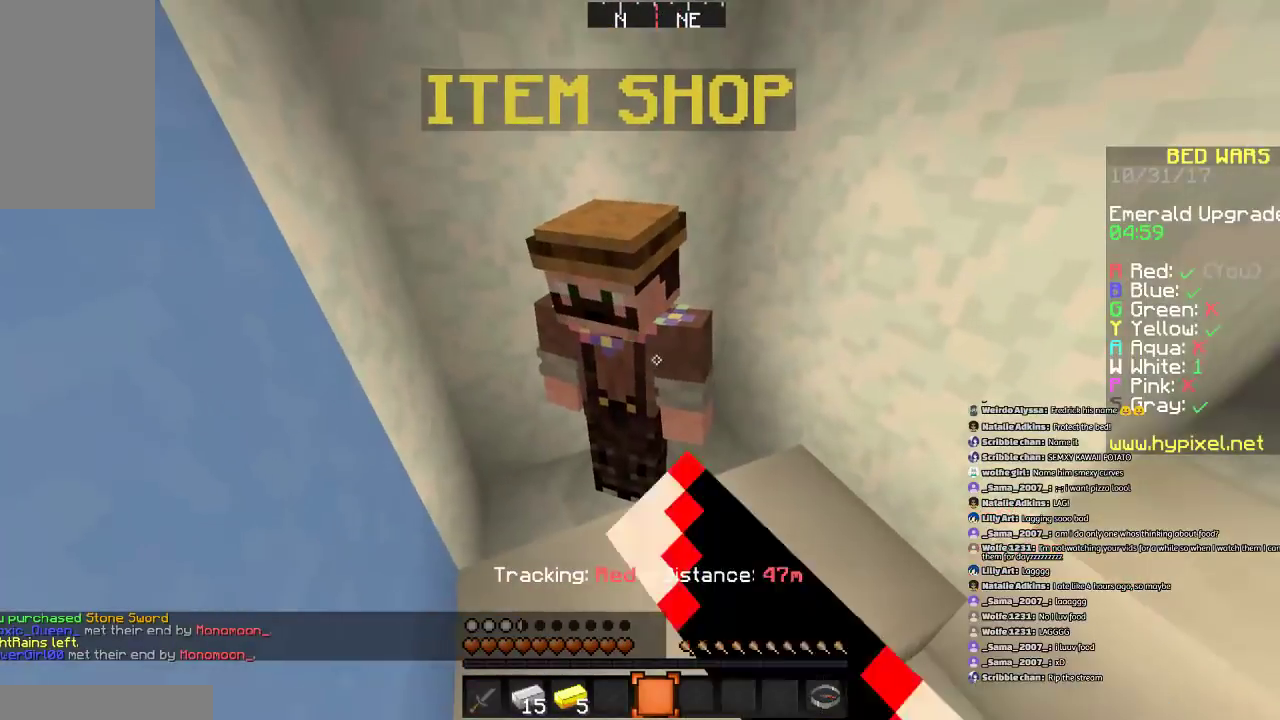
{"keys": [], "mouse": [], "events": []}